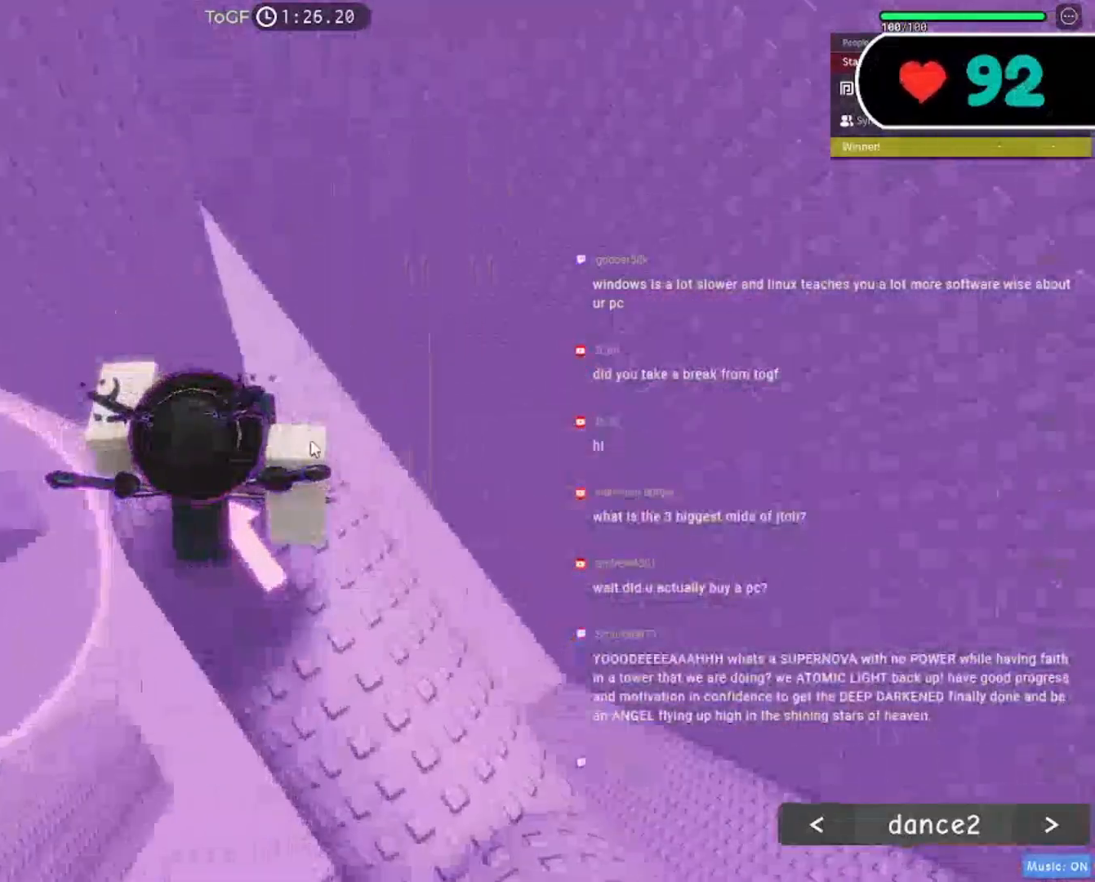
Gameplay with keyboard and mouse; each line is a JSON object with the keys and mouse buttons held at the frame after it. "events" lists presses ("down") and releases ("up") of "a", "ctrl", "d", "e", "f", "q", "r", "s", "shift", "space", "tab", "w", "mouse_left", "mouse_wheel", "mouse_right", "mouse_mb4" and "mouse_mb5" between this image and that frame as [ms after this image, input, new state], when the widget could be followed in between. "mouse_left", "mouse_wheel", "mouse_right", "mouse_mb4", "mouse_mb5" = the "left", "wheel", "right", "mb4", "mb5" buttons of the "mouse" list. No other keys are recorded. "wheel" means that the mouse wheel is clicked or scrolled. Mouse movement is not recorded.
{"keys": ["d", "space"], "mouse": ["right"], "events": [[133, "shift", "up"], [250, "mouse_wheel", "up"], [300, "w", "down"], [317, "w", "up"], [333, "space", "down"], [367, "d", "down"]]}
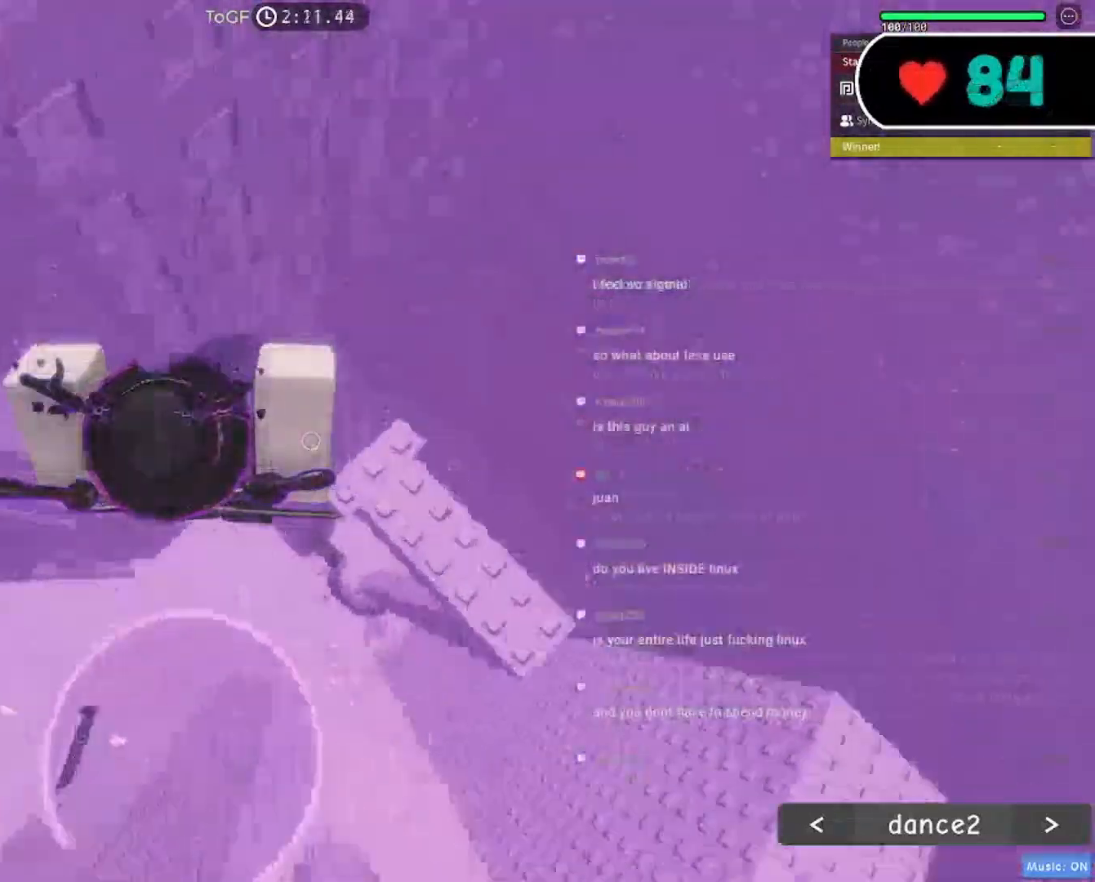
{"keys": ["d"], "mouse": ["right"], "events": [[183, "space", "up"], [233, "d", "up"], [417, "s", "down"], [433, "d", "down"], [500, "s", "up"]]}
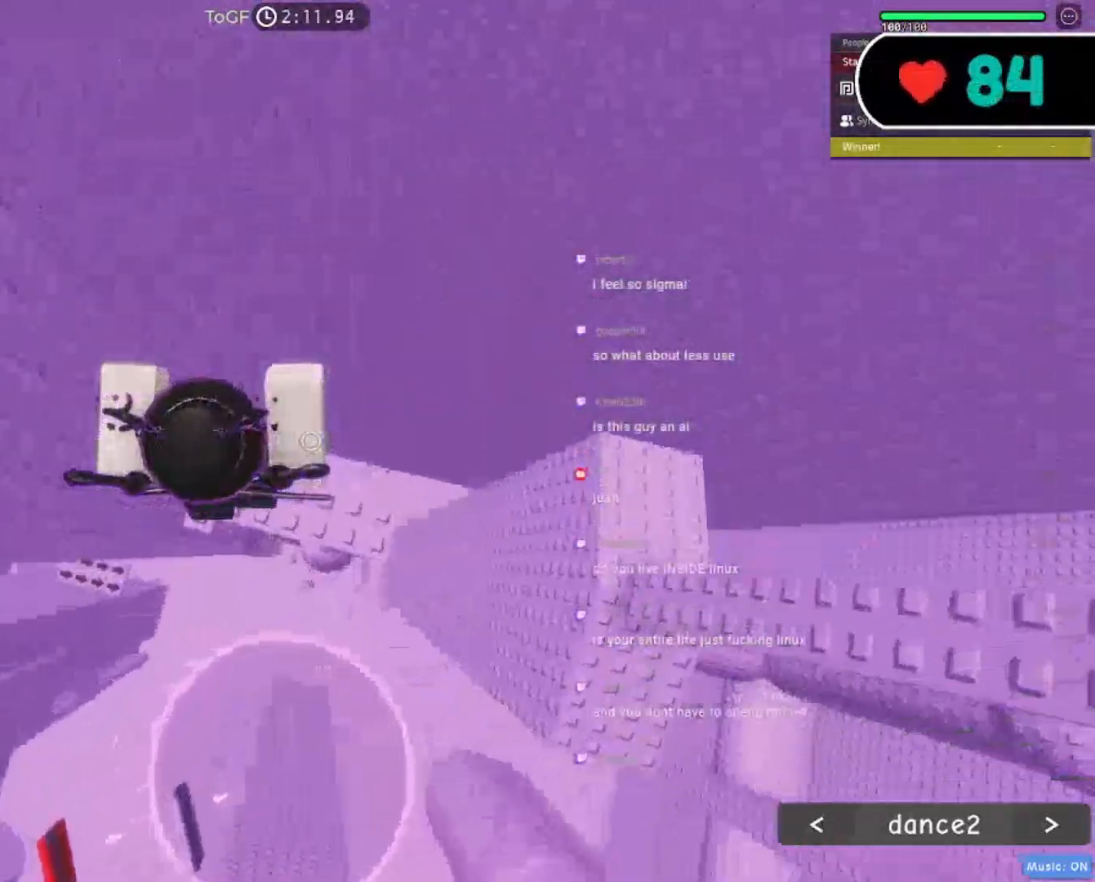
{"keys": ["d"], "mouse": ["right"], "events": [[17, "d", "up"], [417, "d", "down"]]}
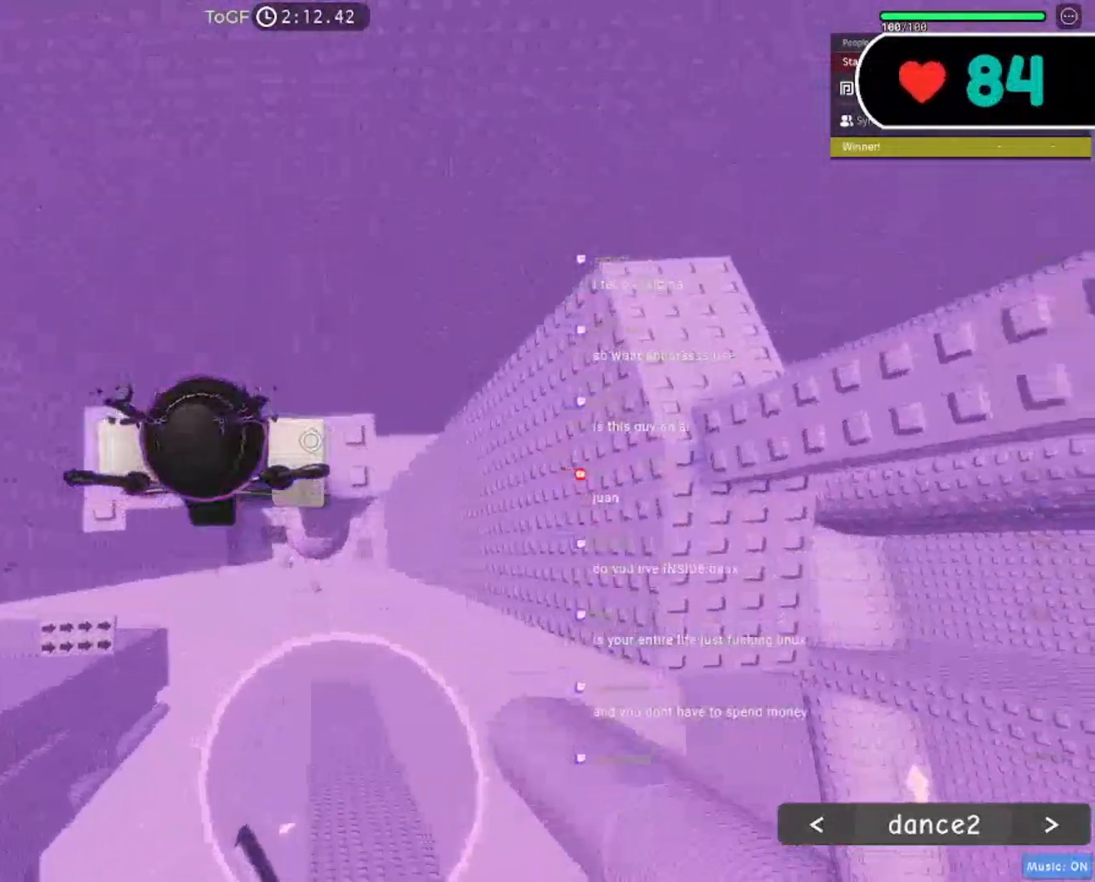
{"keys": ["d"], "mouse": ["right"], "events": [[233, "space", "down"], [367, "space", "up"]]}
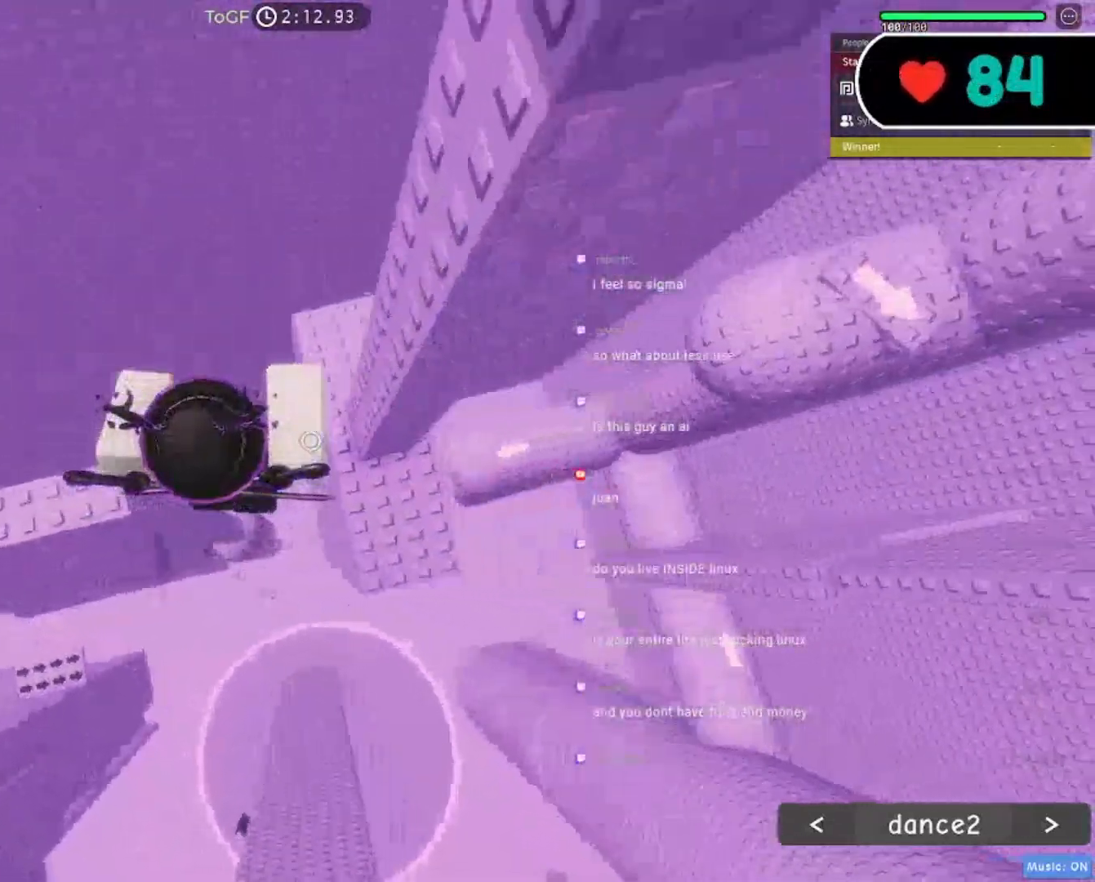
{"keys": ["a", "w"], "mouse": ["right"], "events": [[400, "w", "down"], [467, "a", "down"], [500, "d", "up"]]}
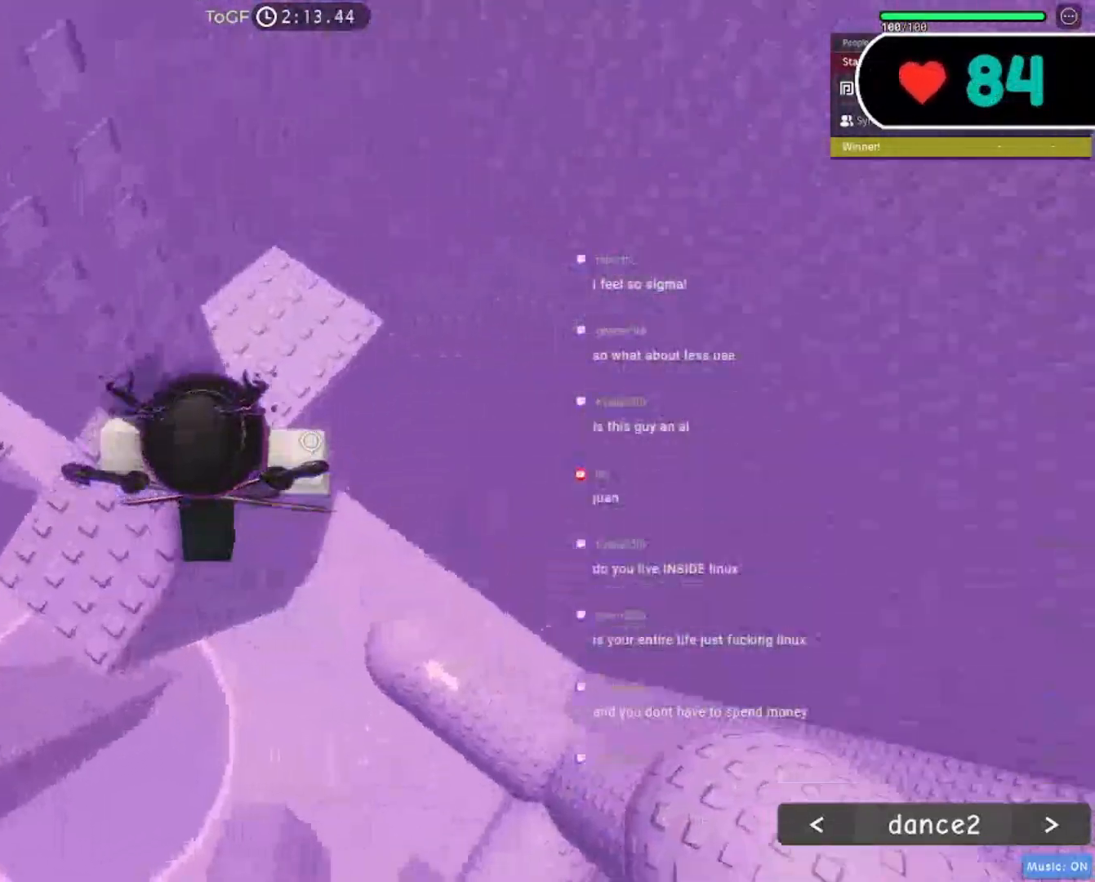
{"keys": [], "mouse": ["right"], "events": [[67, "w", "up"], [83, "a", "up"], [233, "a", "down"], [250, "s", "down"], [333, "a", "up"], [333, "s", "up"]]}
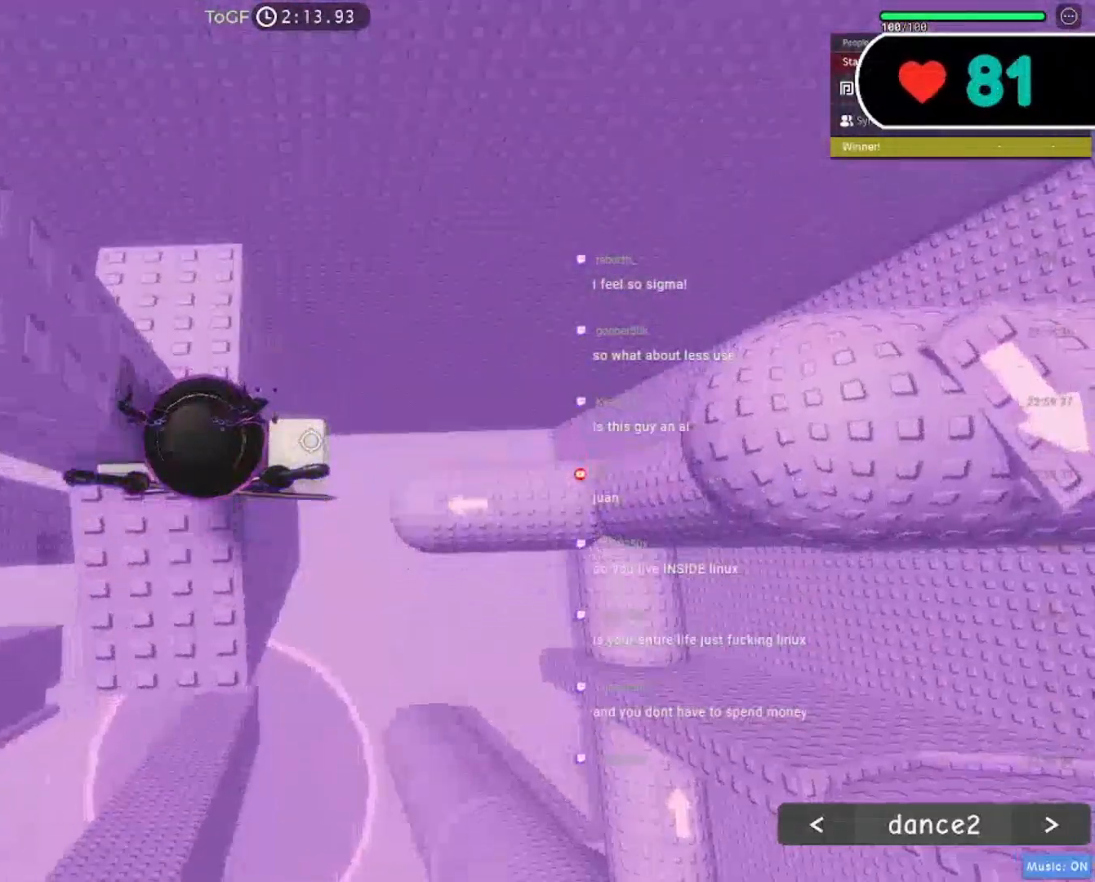
{"keys": [], "mouse": ["right"], "events": [[50, "shift", "down"], [150, "shift", "up"], [400, "w", "down"], [433, "a", "down"], [483, "a", "up"], [483, "w", "up"]]}
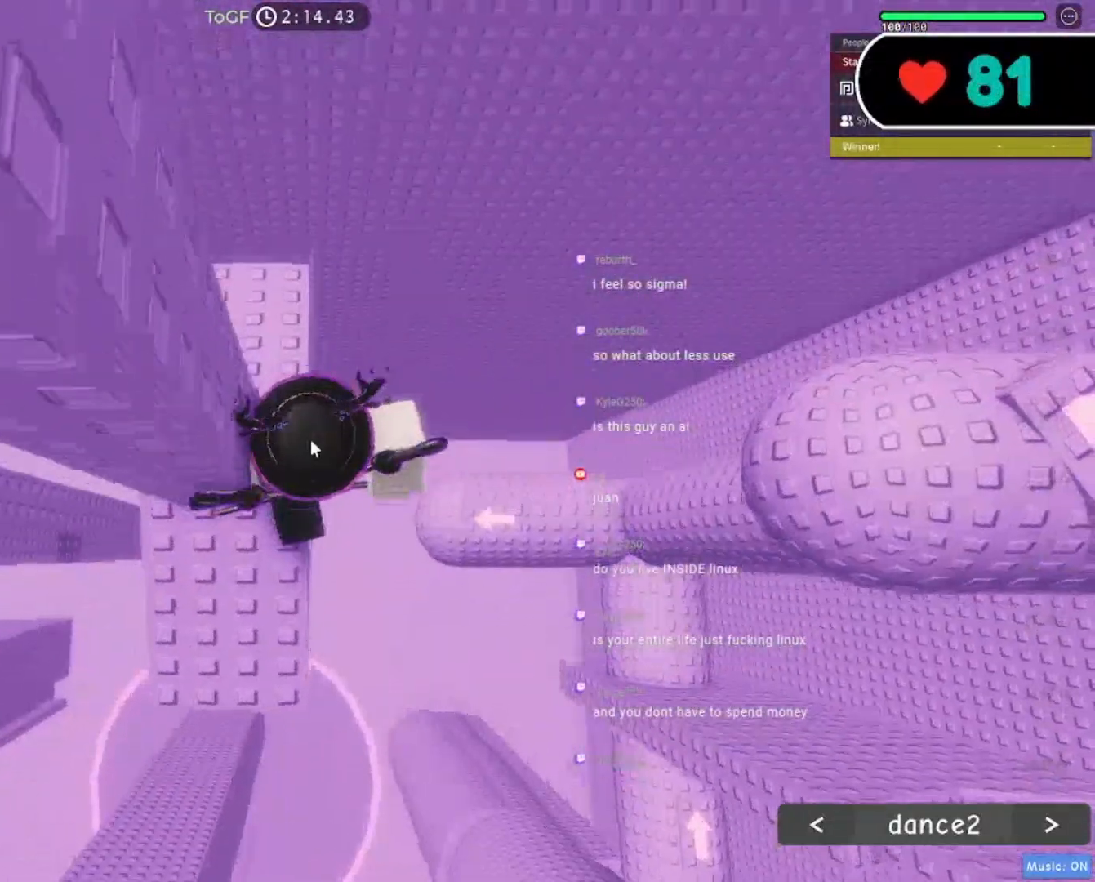
{"keys": [], "mouse": ["right"], "events": [[100, "shift", "down"], [250, "shift", "up"], [367, "a", "down"], [450, "a", "up"]]}
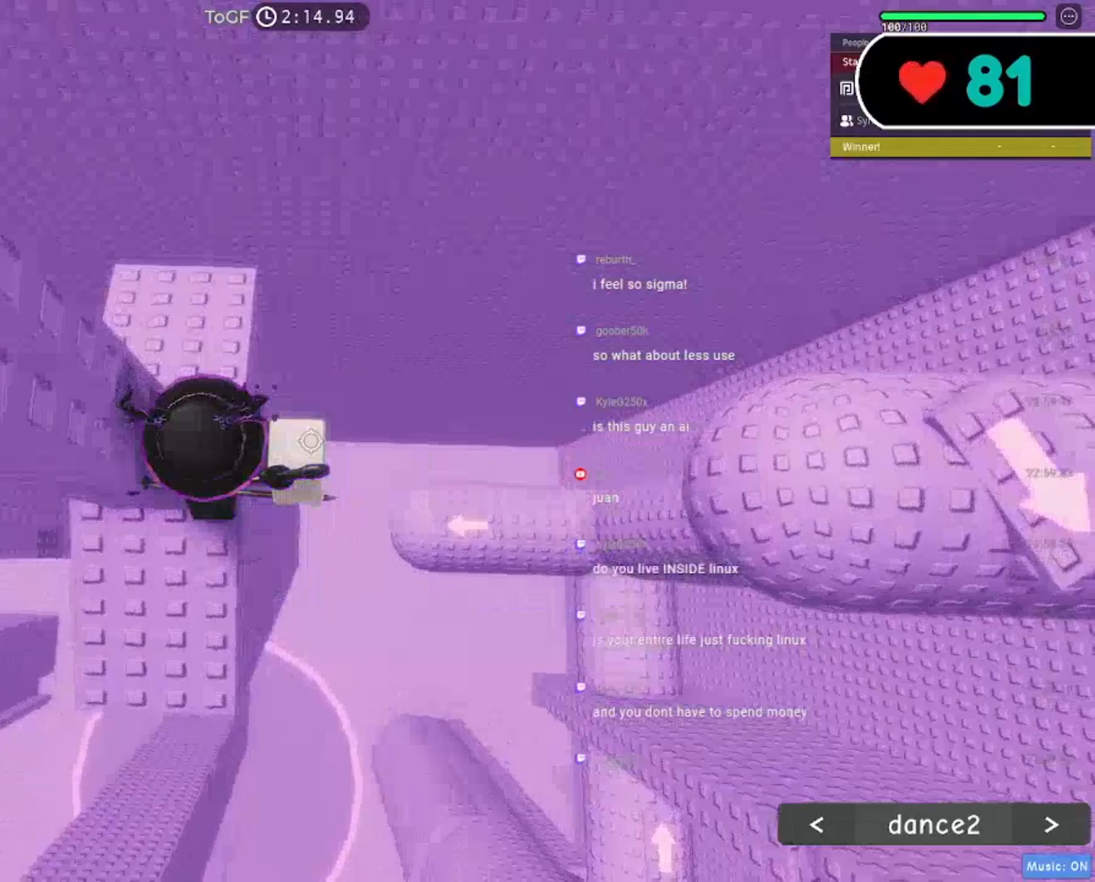
{"keys": ["d"], "mouse": ["right"], "events": [[217, "shift", "down"], [333, "shift", "up"], [367, "d", "down"]]}
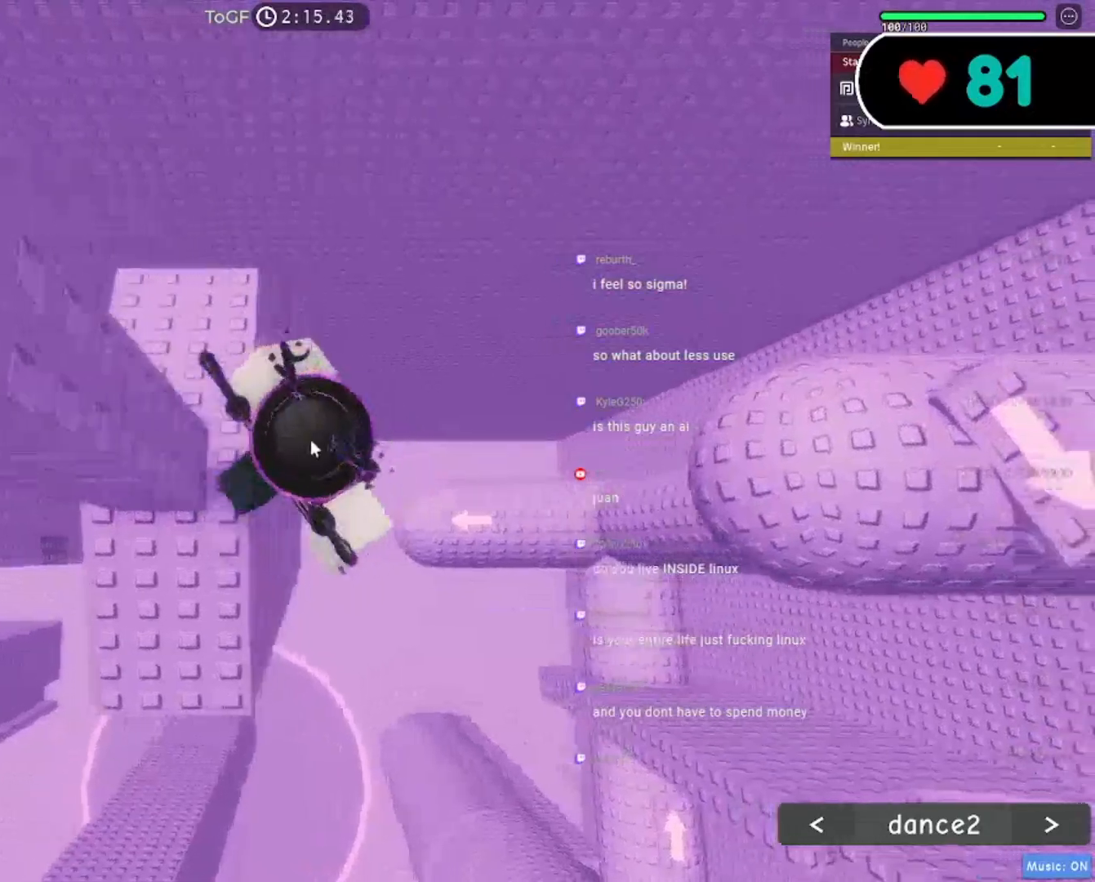
{"keys": ["d", "space"], "mouse": ["right"], "events": [[17, "space", "down"], [217, "shift", "down"], [333, "shift", "up"]]}
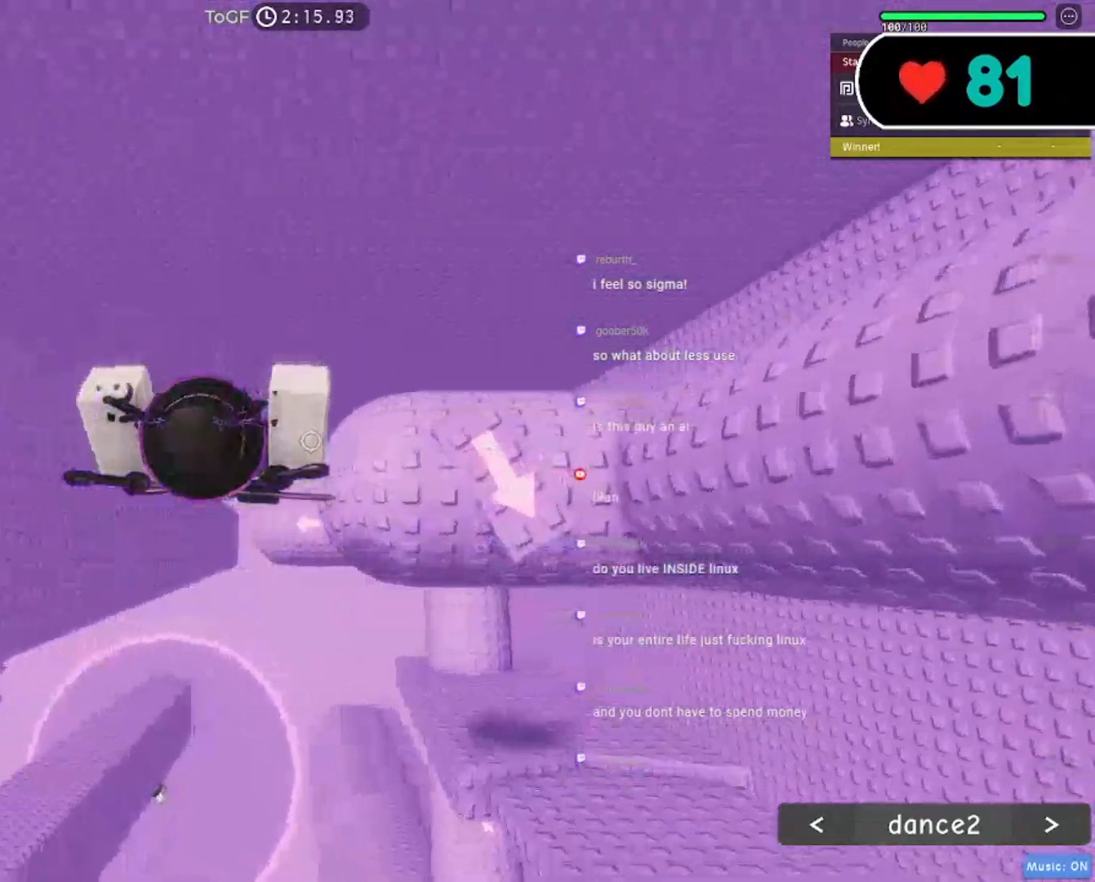
{"keys": [], "mouse": ["right"], "events": [[233, "space", "up"], [400, "d", "up"]]}
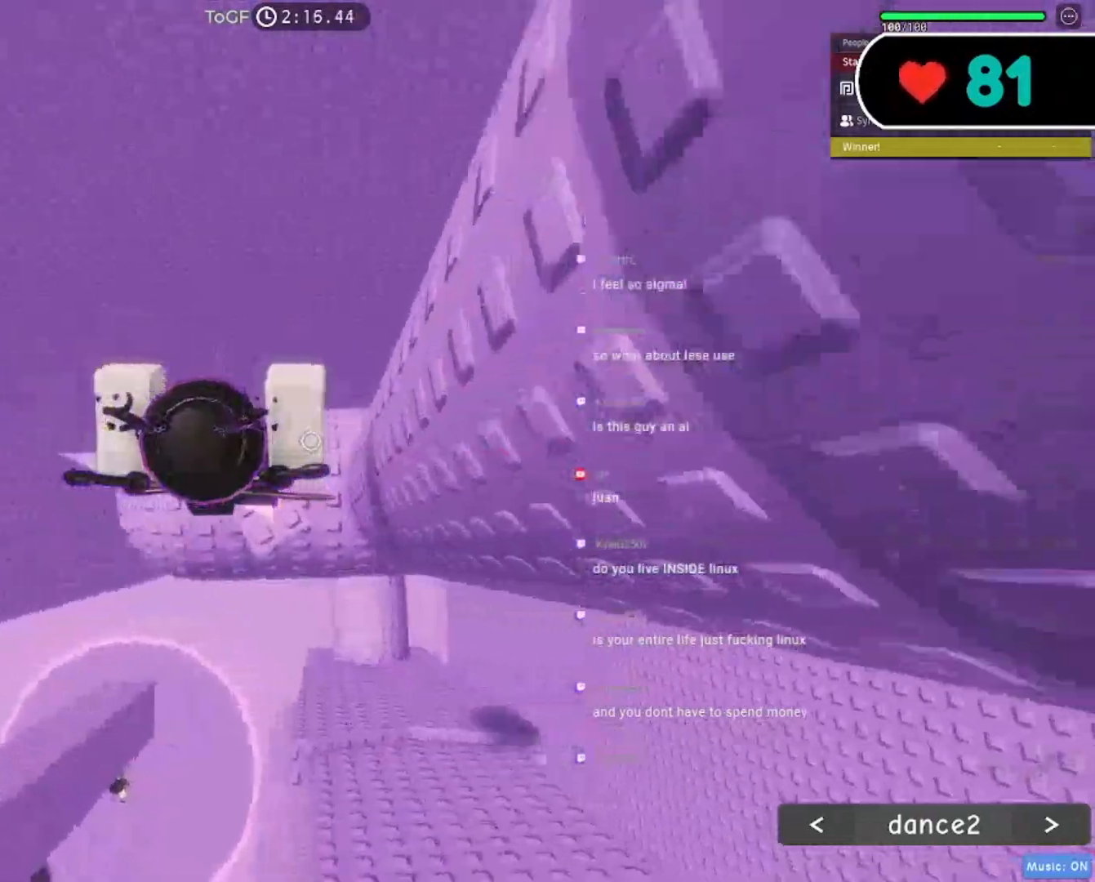
{"keys": [], "mouse": ["right"], "events": []}
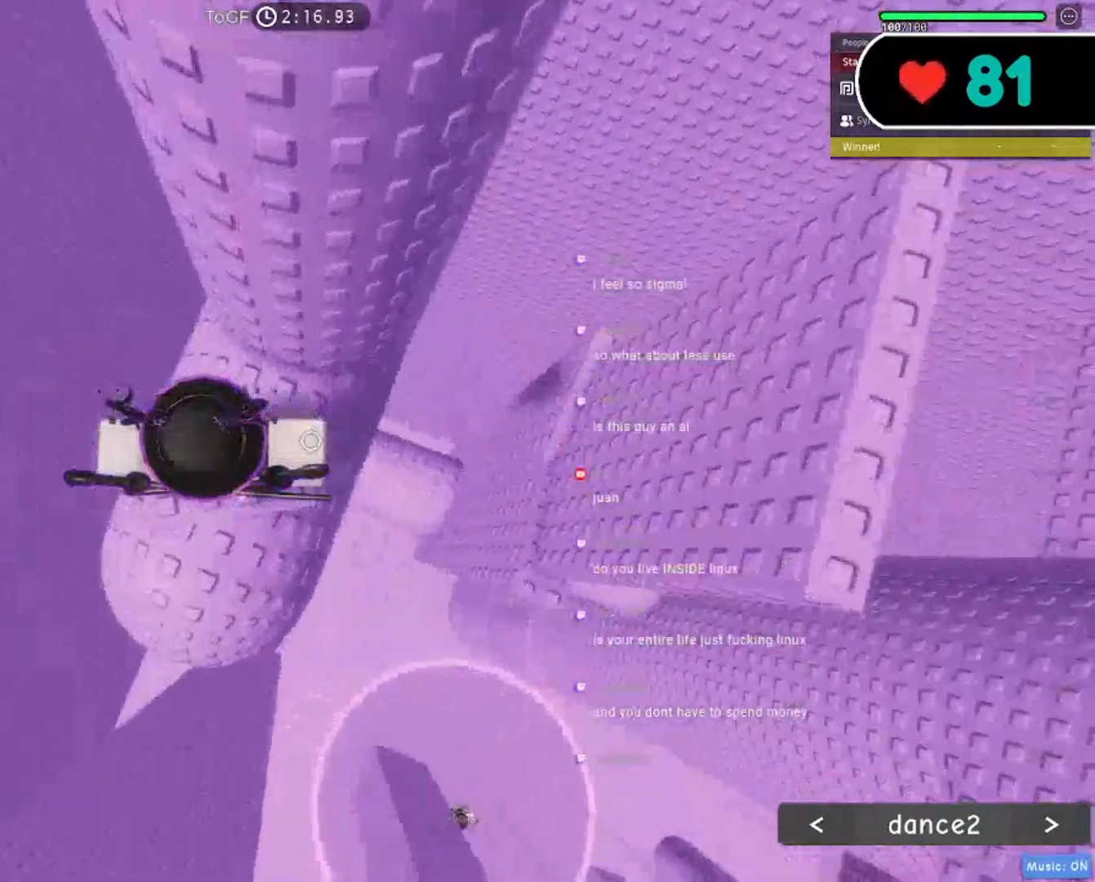
{"keys": ["d", "space"], "mouse": ["right"], "events": [[17, "d", "down"], [317, "space", "down"]]}
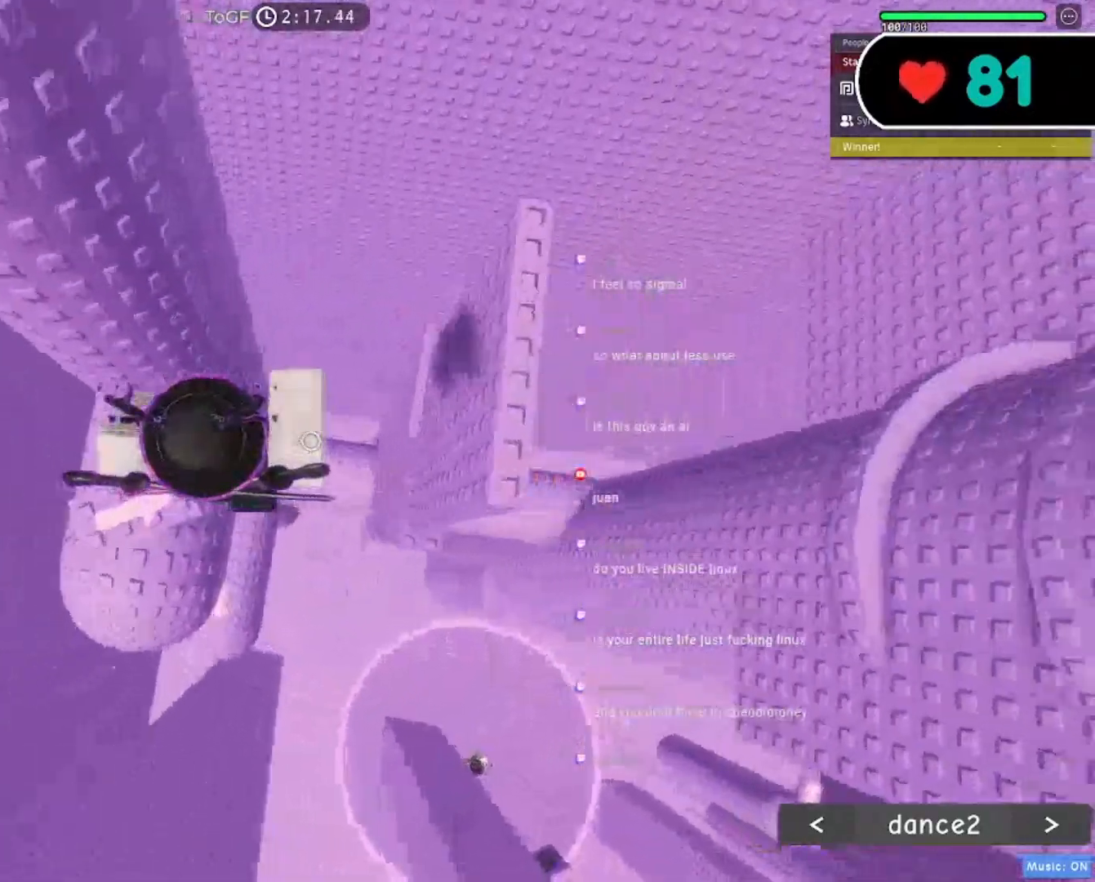
{"keys": [], "mouse": ["right"], "events": [[433, "d", "up"], [467, "space", "up"]]}
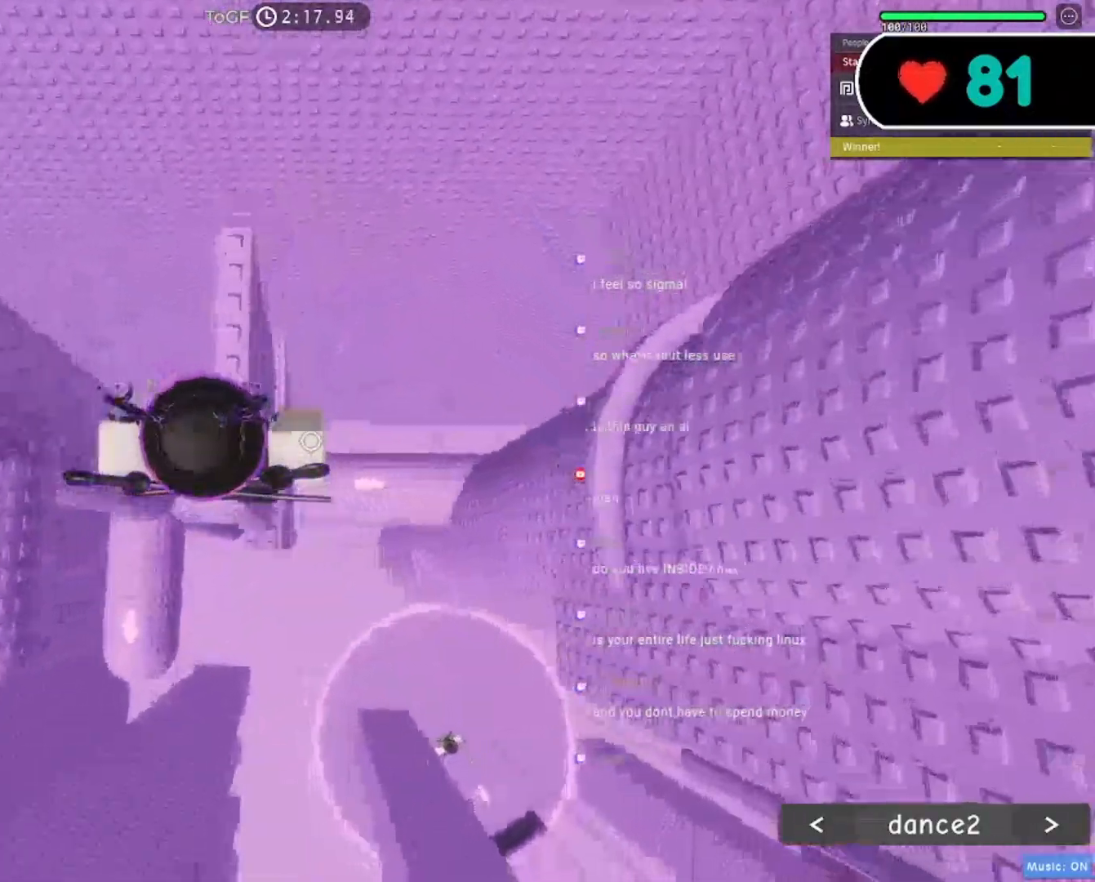
{"keys": ["w"], "mouse": ["right"], "events": [[83, "a", "down"], [100, "w", "down"], [183, "a", "up"], [200, "w", "up"], [417, "w", "down"]]}
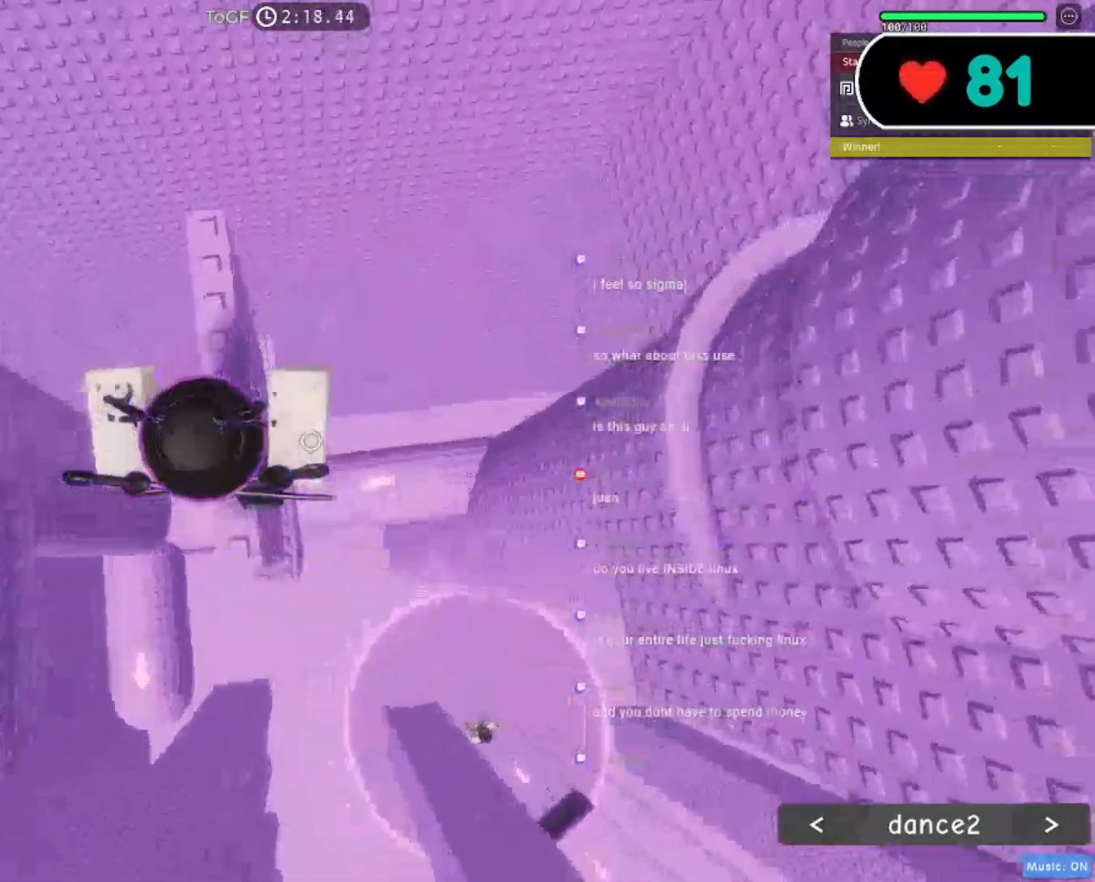
{"keys": ["shift"], "mouse": ["right"], "events": [[117, "w", "up"], [233, "s", "down"], [317, "s", "up"], [500, "shift", "down"]]}
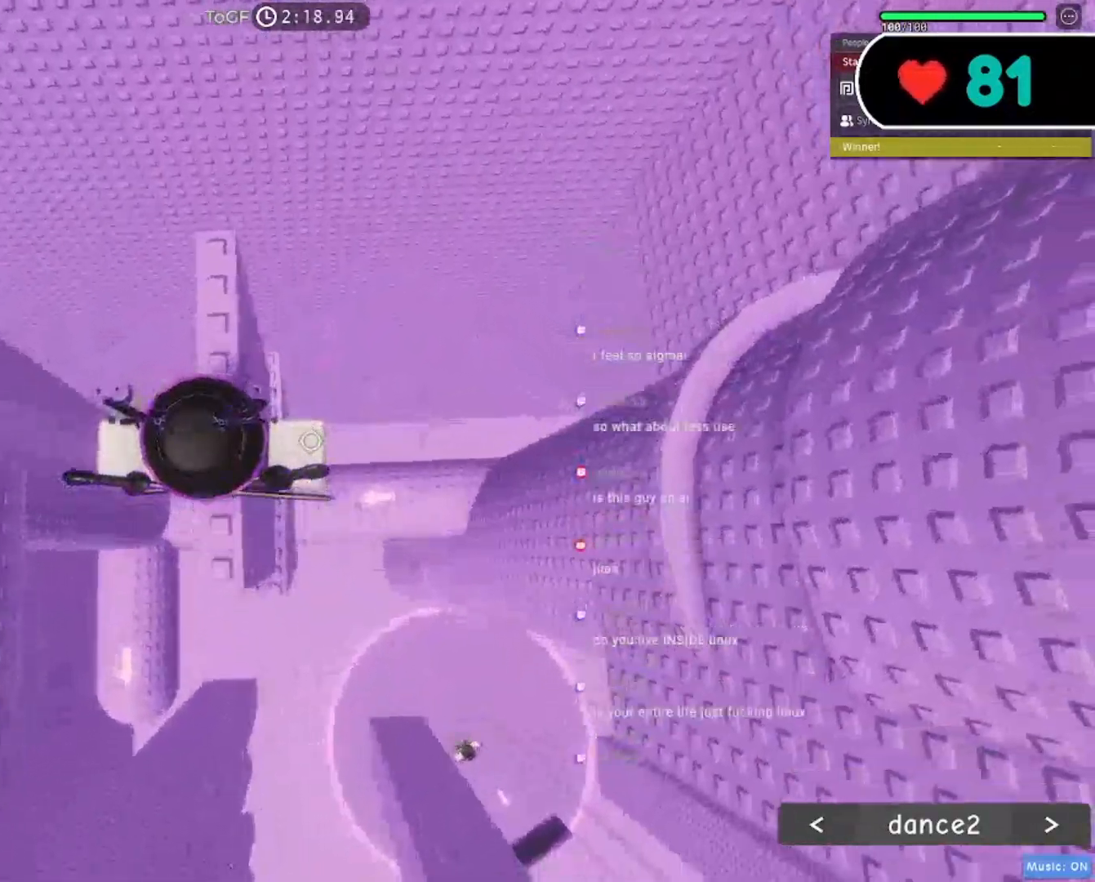
{"keys": ["w"], "mouse": ["right"], "events": [[133, "shift", "up"], [400, "w", "down"]]}
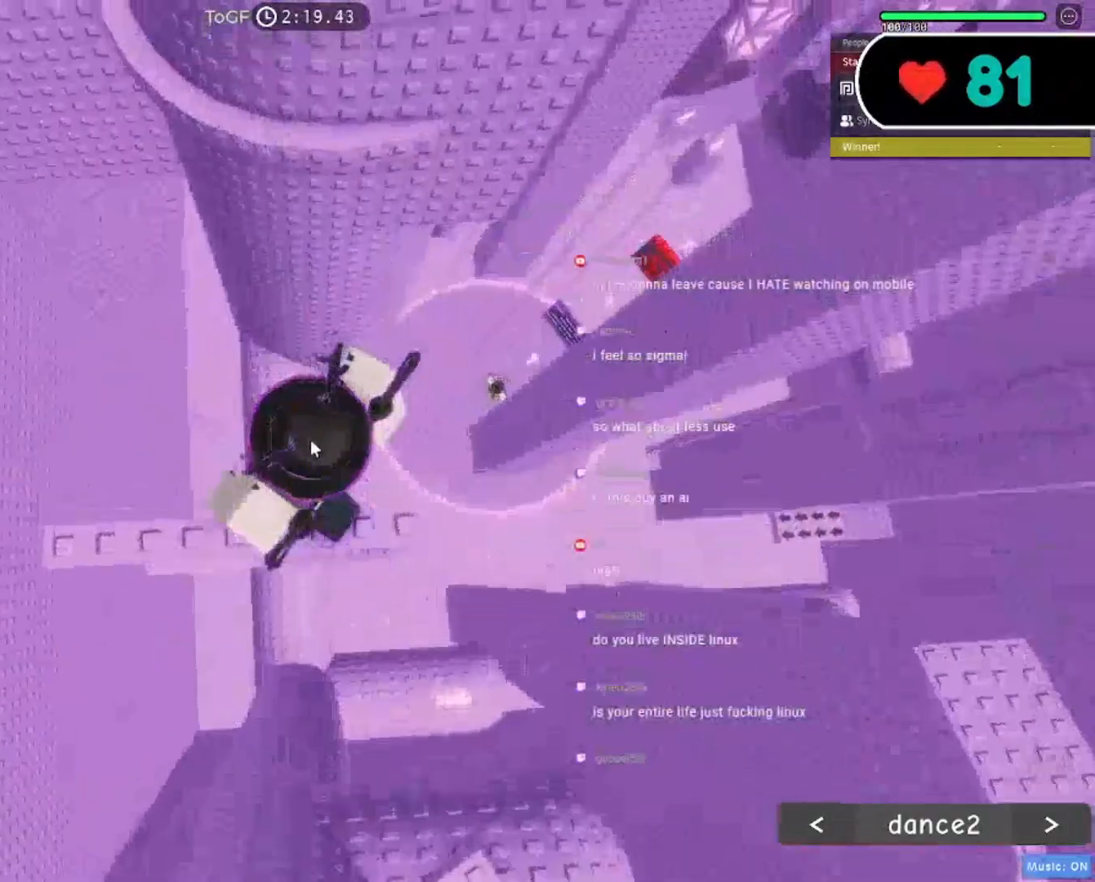
{"keys": ["w"], "mouse": ["right"], "events": [[50, "space", "down"], [150, "space", "up"]]}
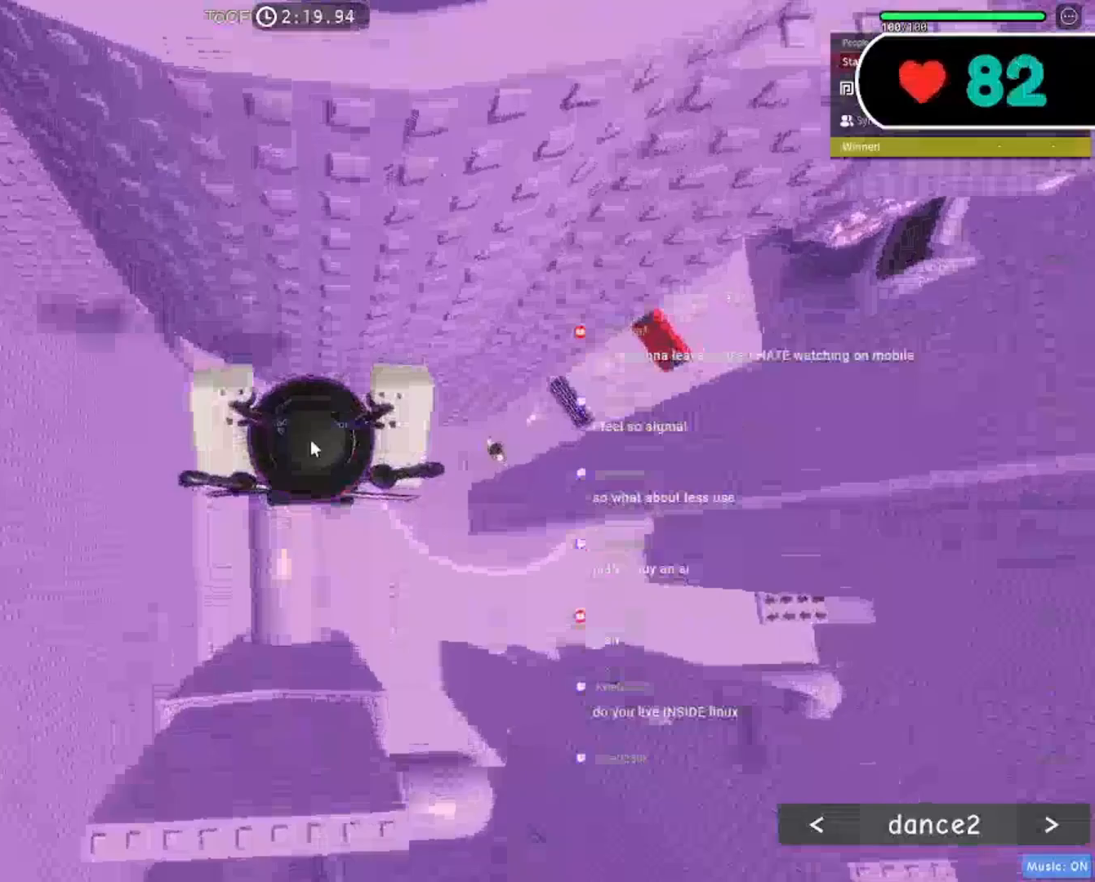
{"keys": ["shift", "w"], "mouse": ["right"], "events": [[350, "shift", "down"]]}
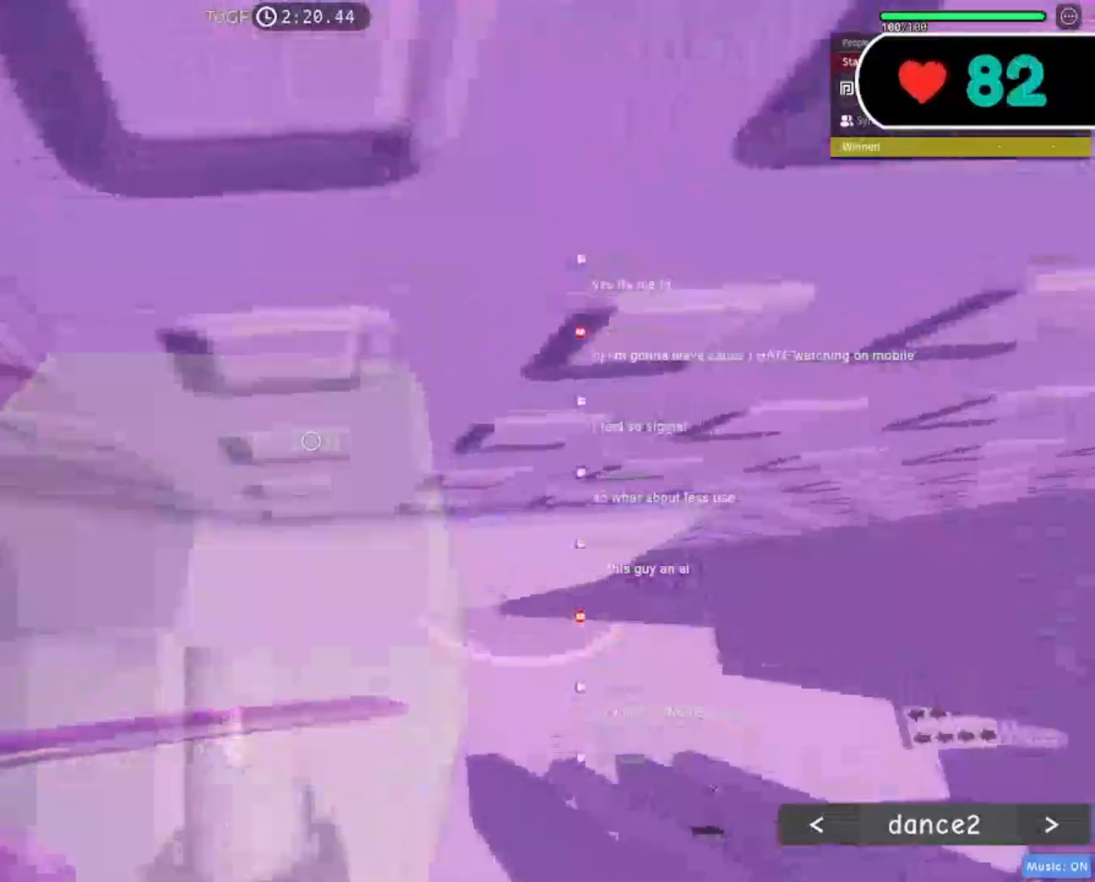
{"keys": [], "mouse": ["right"], "events": [[17, "w", "up"], [33, "shift", "up"], [117, "d", "down"], [117, "w", "down"], [267, "d", "up"], [267, "w", "up"], [333, "d", "down"], [350, "w", "down"], [483, "w", "up"], [500, "d", "up"]]}
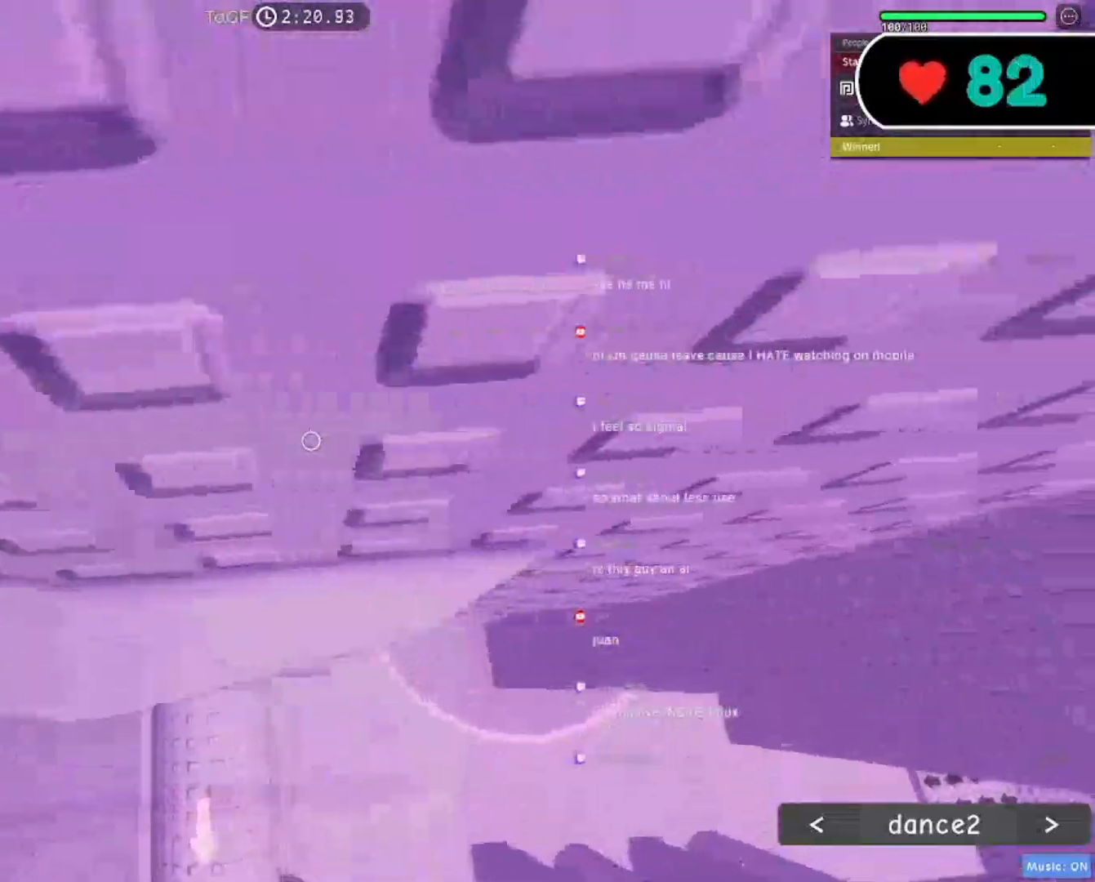
{"keys": [], "mouse": ["right"], "events": [[67, "d", "down"], [67, "w", "down"], [150, "d", "up"], [167, "w", "up"], [350, "d", "down"], [350, "w", "down"], [500, "d", "up"], [500, "w", "up"]]}
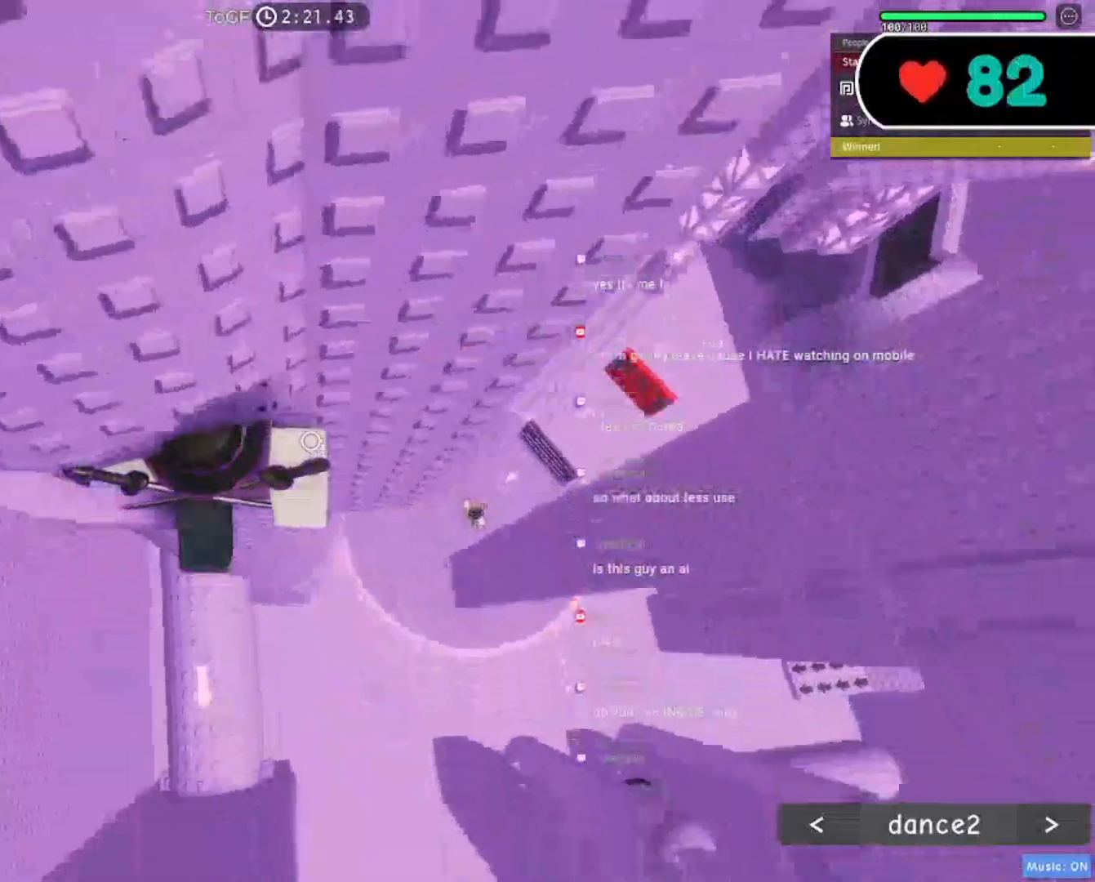
{"keys": ["d", "space"], "mouse": ["right"], "events": [[217, "d", "down"], [400, "space", "down"]]}
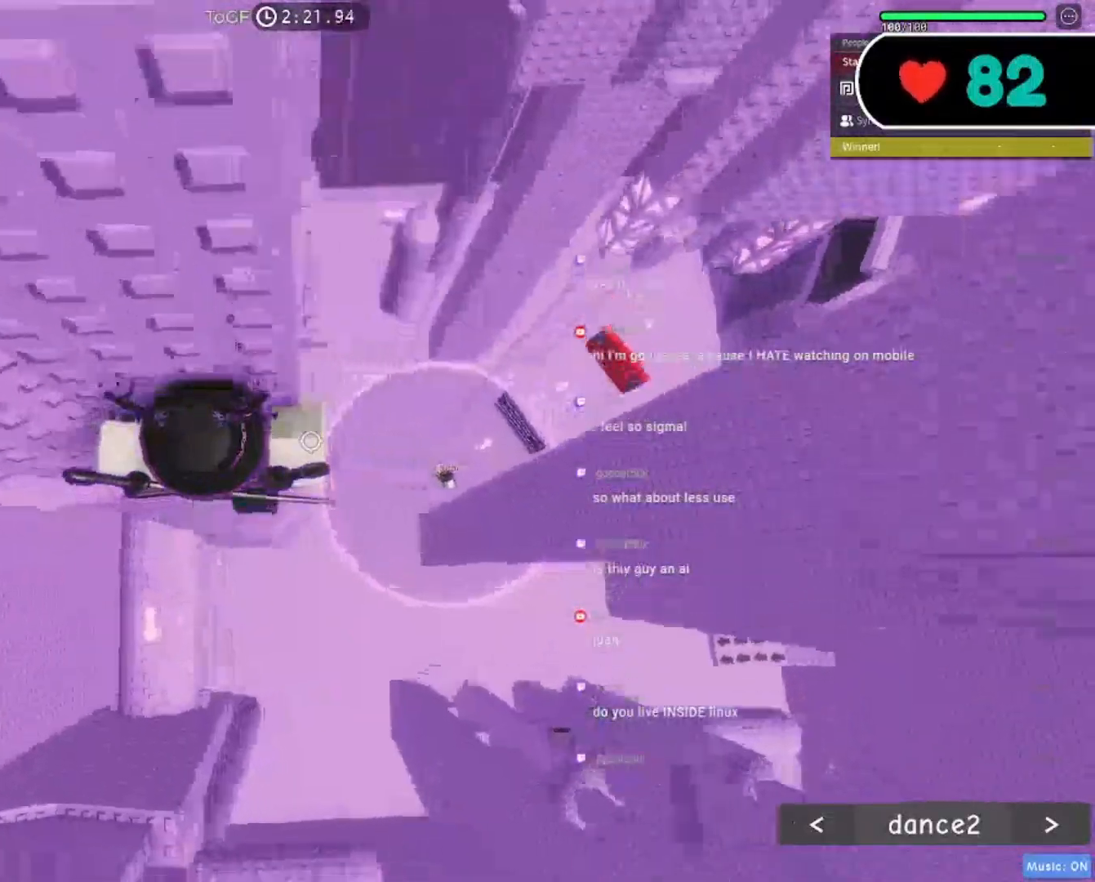
{"keys": ["d"], "mouse": ["right"], "events": [[17, "space", "up"]]}
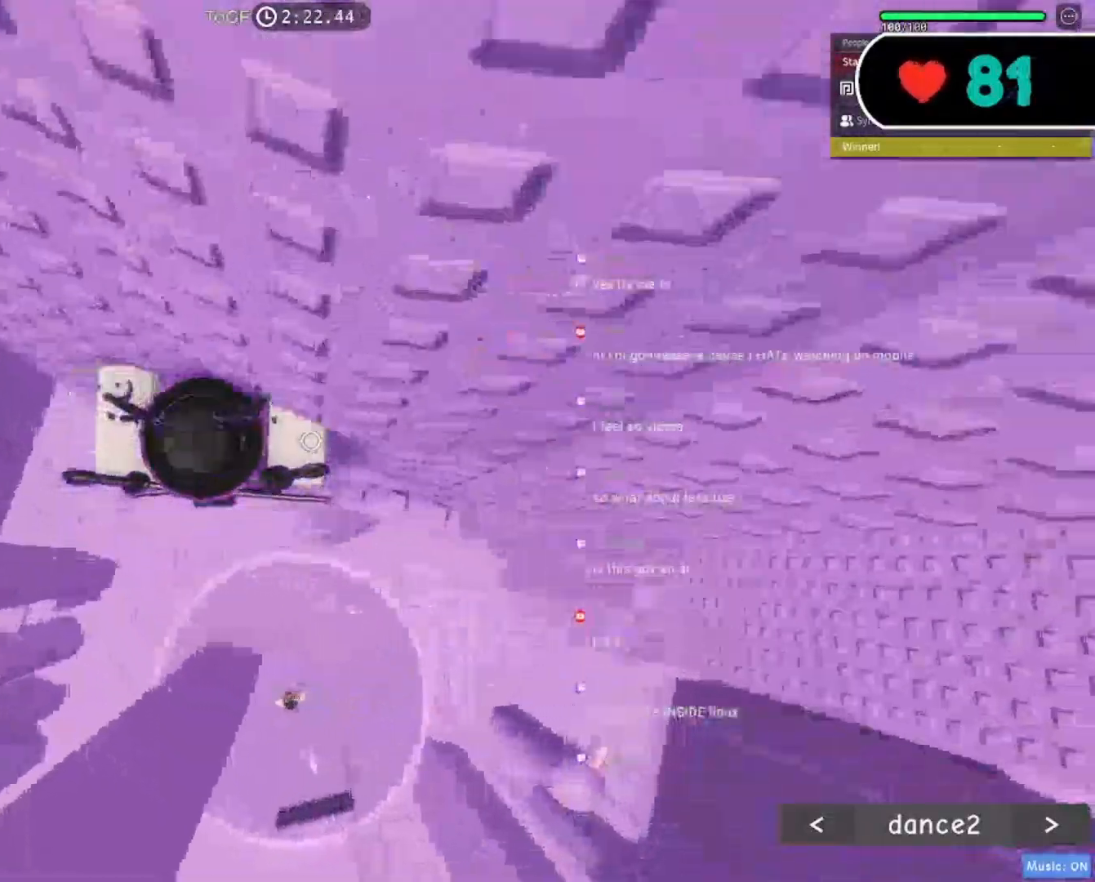
{"keys": ["d"], "mouse": ["right"], "events": [[117, "d", "up"], [233, "d", "down"], [367, "d", "up"], [500, "d", "down"]]}
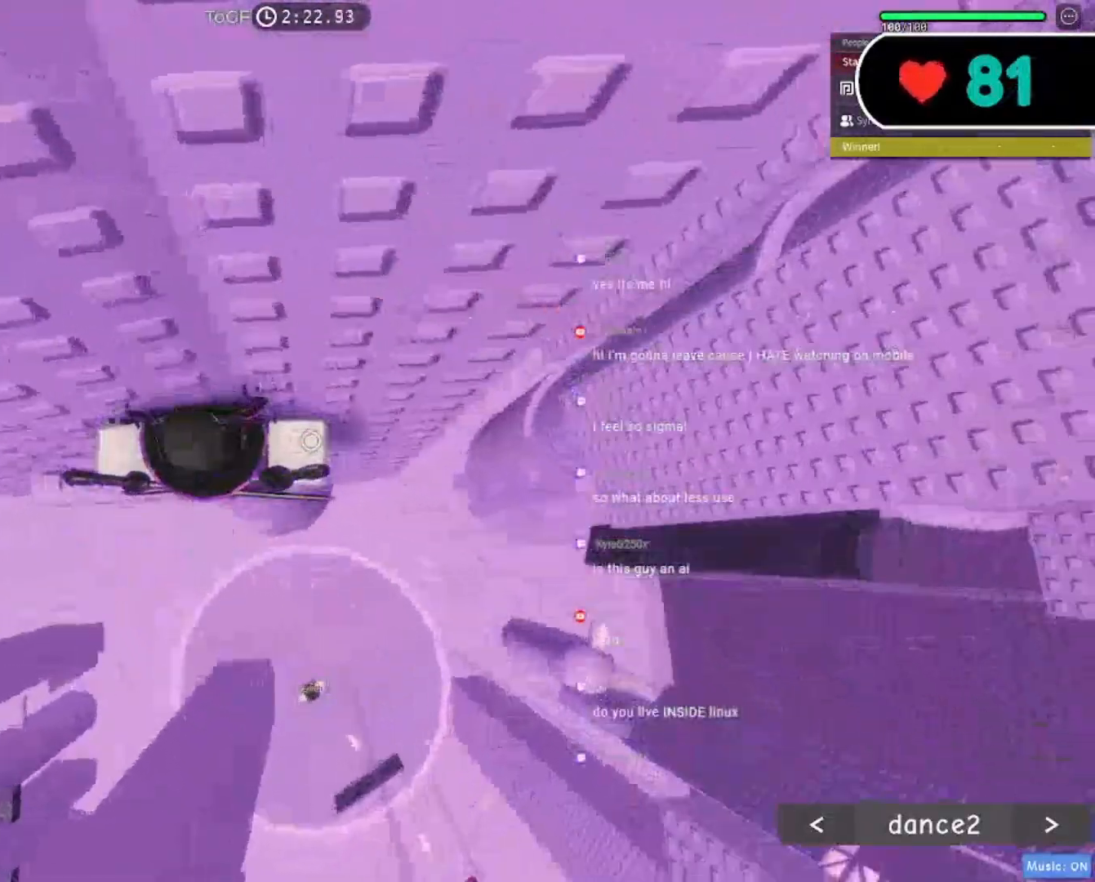
{"keys": ["d", "w"], "mouse": ["right"], "events": [[150, "space", "down"], [300, "space", "up"], [417, "w", "down"]]}
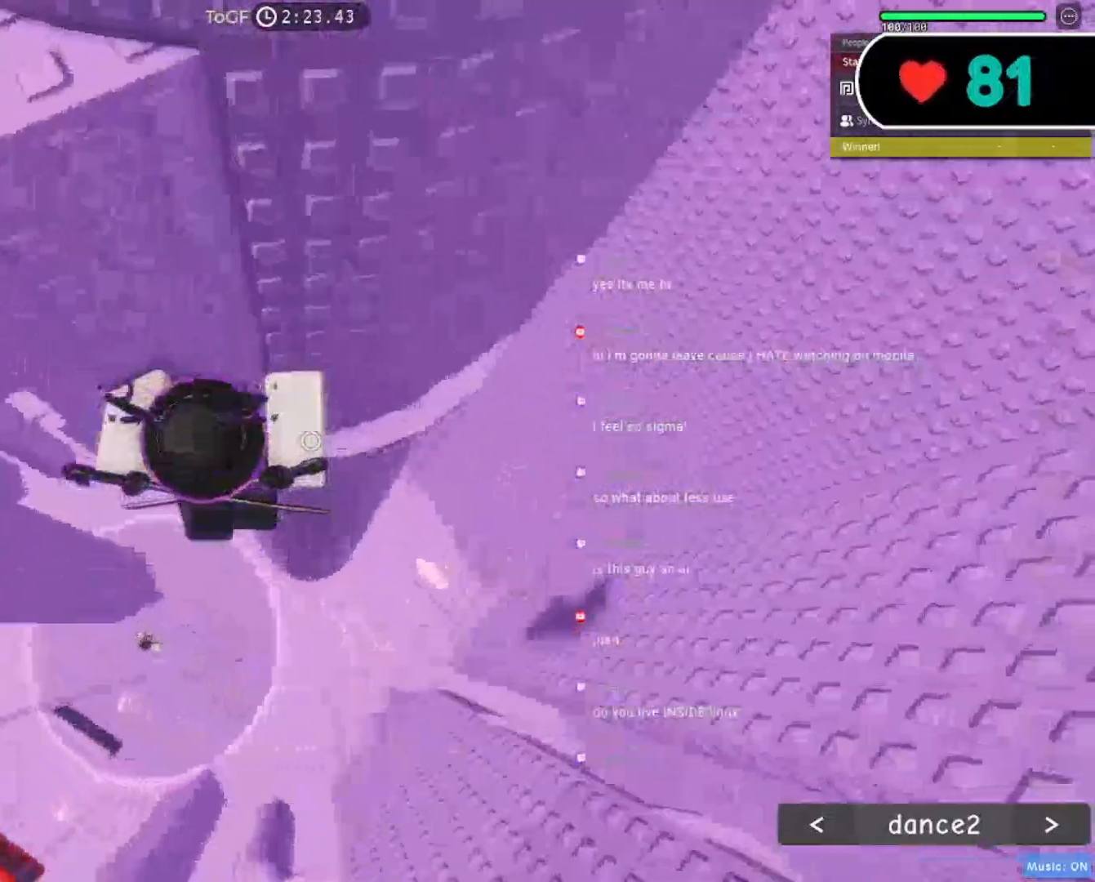
{"keys": ["w"], "mouse": ["right"], "events": [[67, "d", "up"]]}
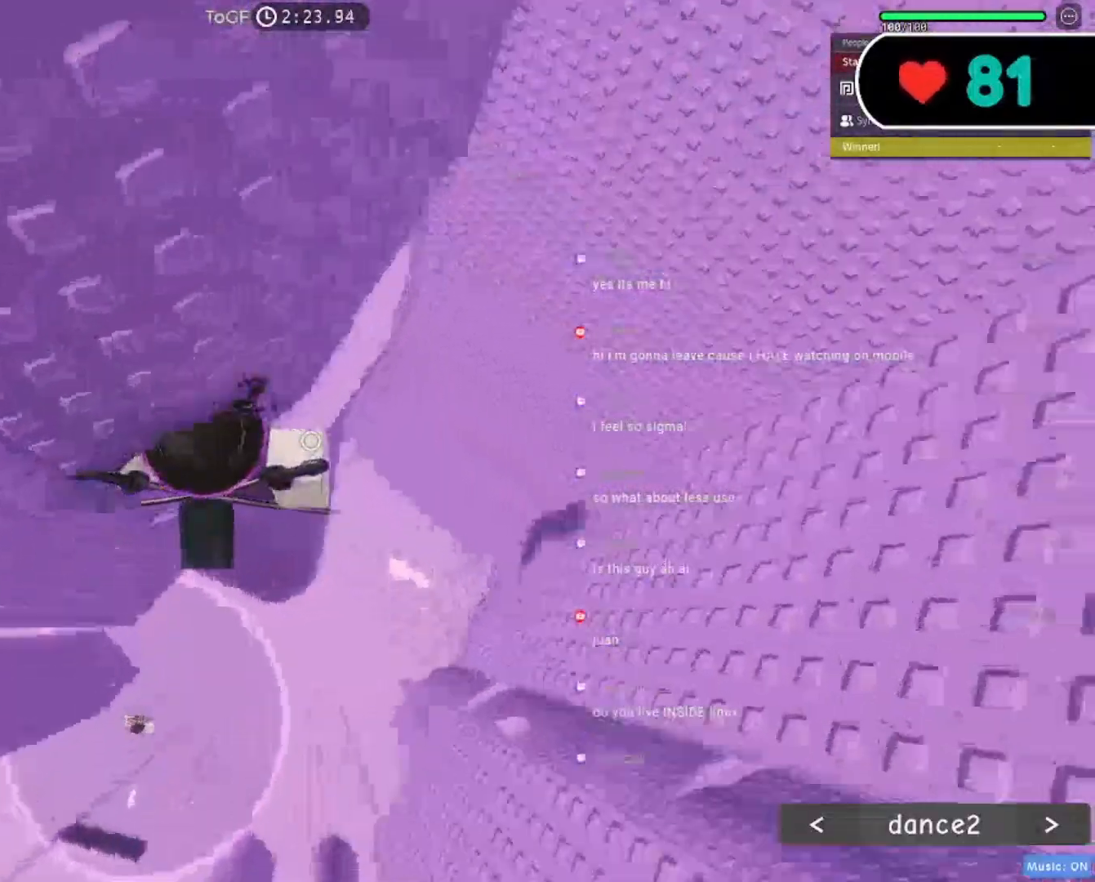
{"keys": ["d"], "mouse": ["right"], "events": [[117, "w", "up"], [267, "shift", "down"], [417, "shift", "up"], [450, "d", "down"]]}
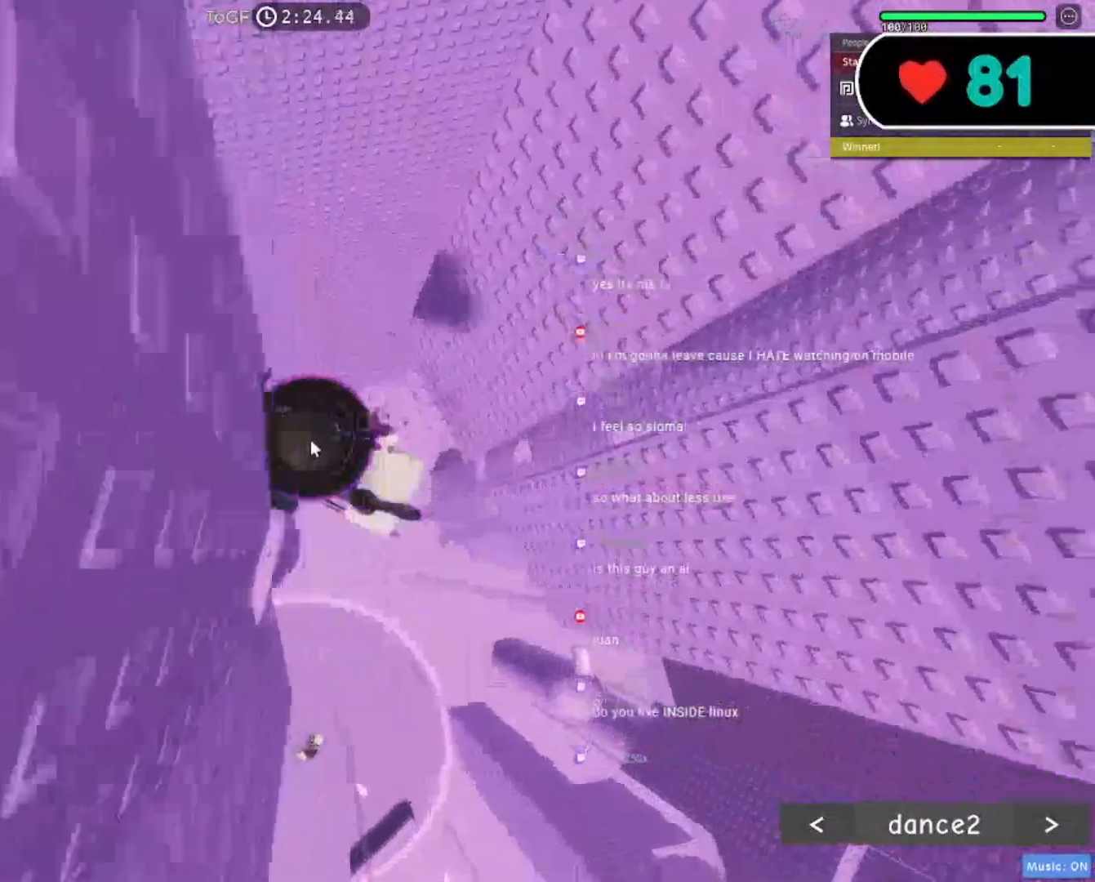
{"keys": ["d", "space"], "mouse": ["right"], "events": [[67, "space", "down"], [217, "shift", "down"], [350, "shift", "up"]]}